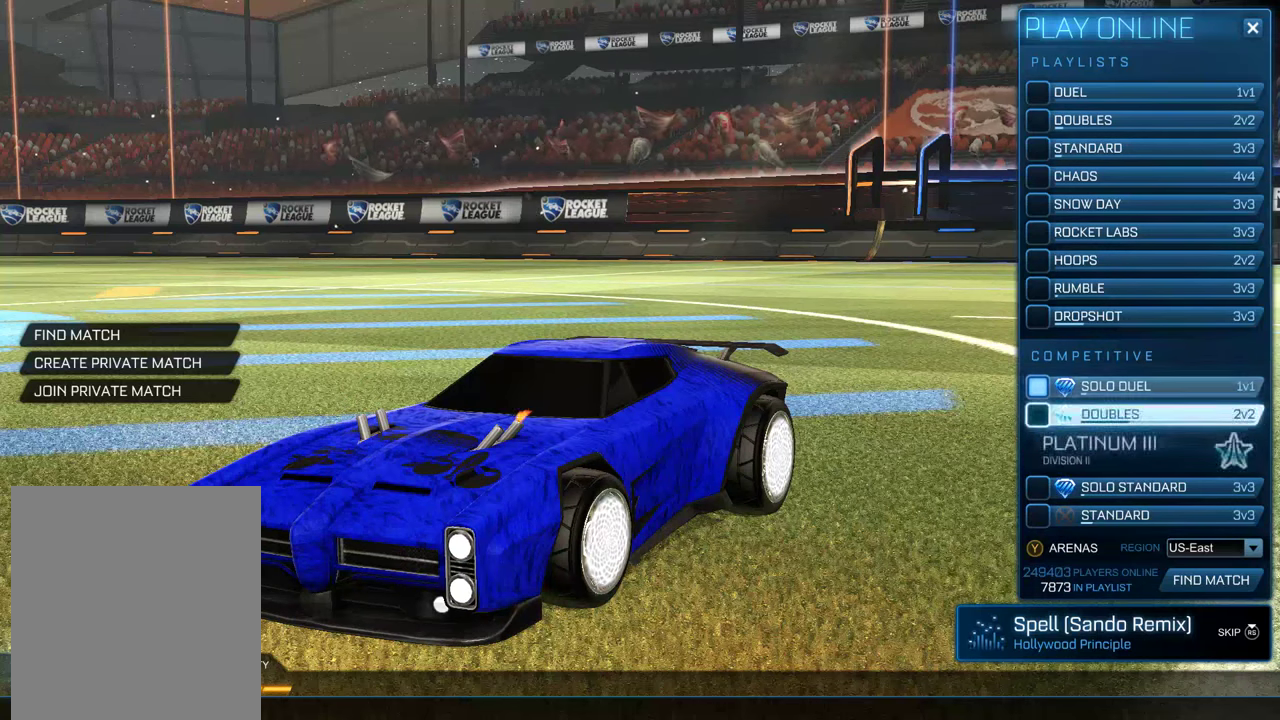
Gameplay with a controller (Xbox layout); each line is a JSON object with the inputs held at the frame after it. "events" lists button and stick changes between this image and that frame as [ms after this image, input, new state], when the widget could be followed in between.
{"buttons": ["DPAD_DOWN"], "left_stick": "center", "right_stick": "center", "events": [[50, "DPAD_DOWN", "down"], [100, "DPAD_DOWN", "up"], [167, "DPAD_DOWN", "down"], [267, "DPAD_DOWN", "up"], [333, "DPAD_DOWN", "down"], [400, "DPAD_DOWN", "up"], [467, "DPAD_DOWN", "down"]]}
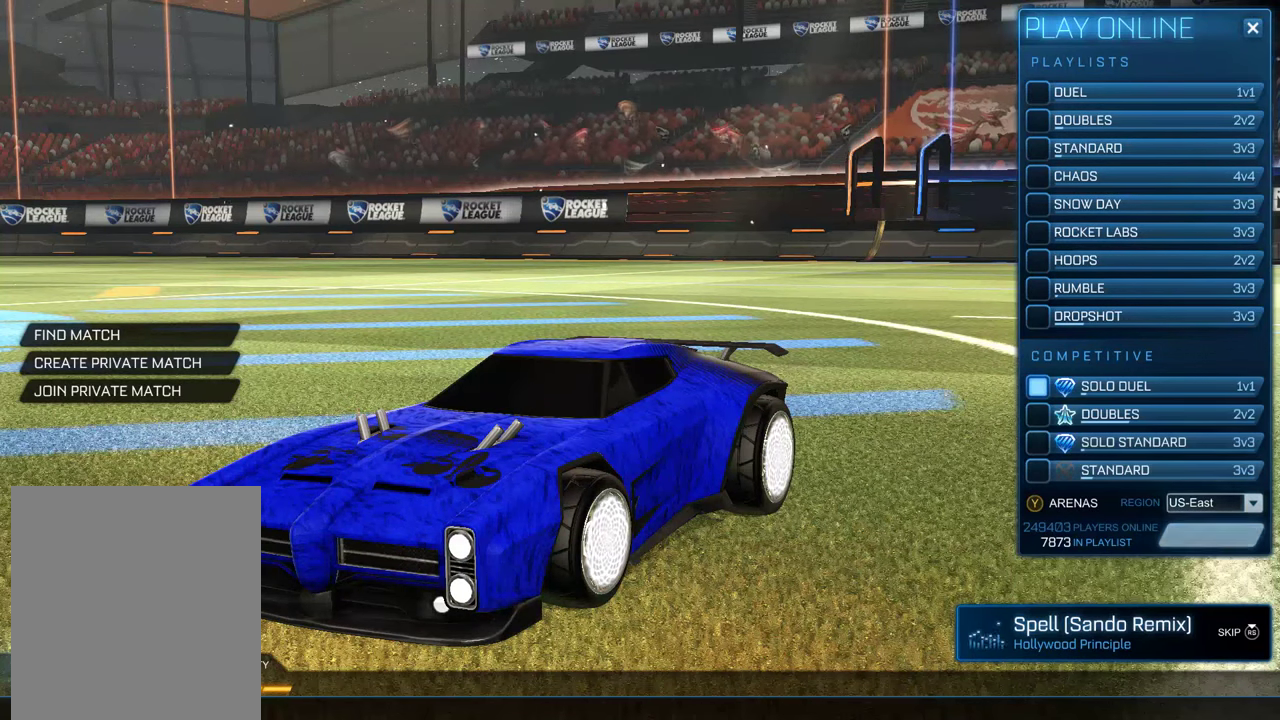
{"buttons": [], "left_stick": "center", "right_stick": "center", "events": [[67, "DPAD_DOWN", "up"]]}
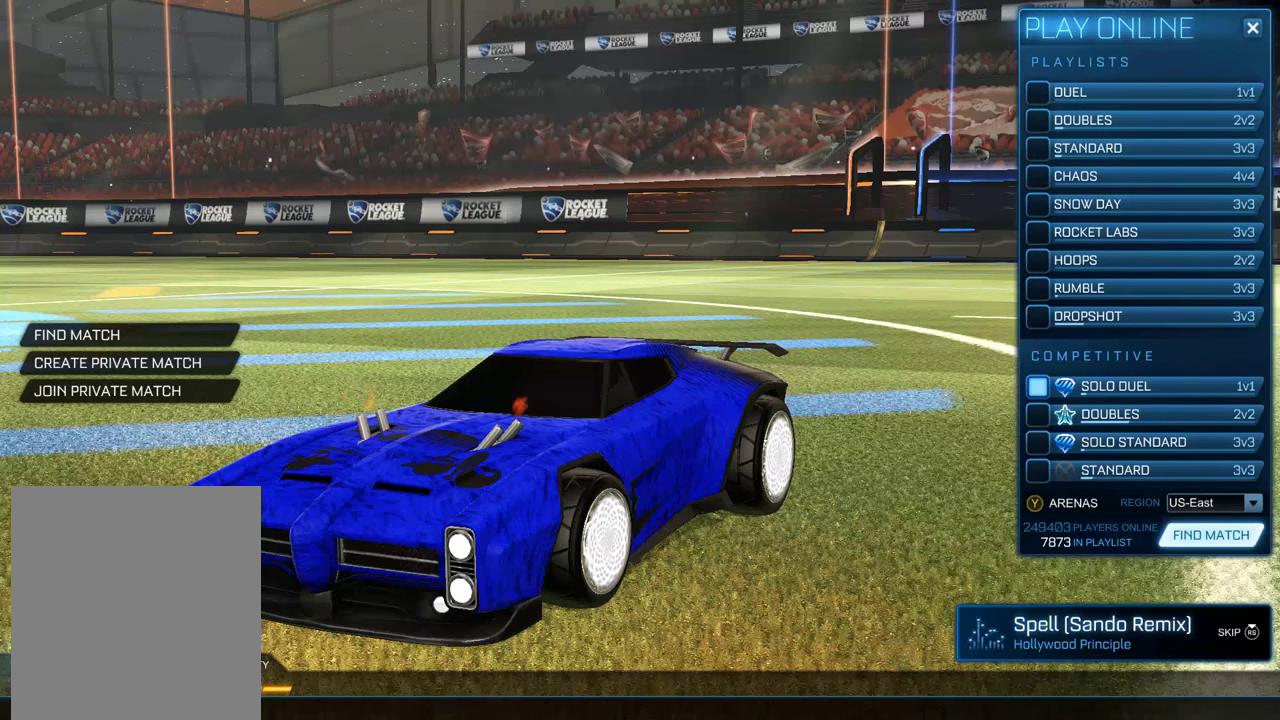
{"buttons": ["B"], "left_stick": "center", "right_stick": "center", "events": [[167, "A", "down"], [267, "A", "up"], [367, "B", "down"], [433, "B", "up"], [500, "B", "down"]]}
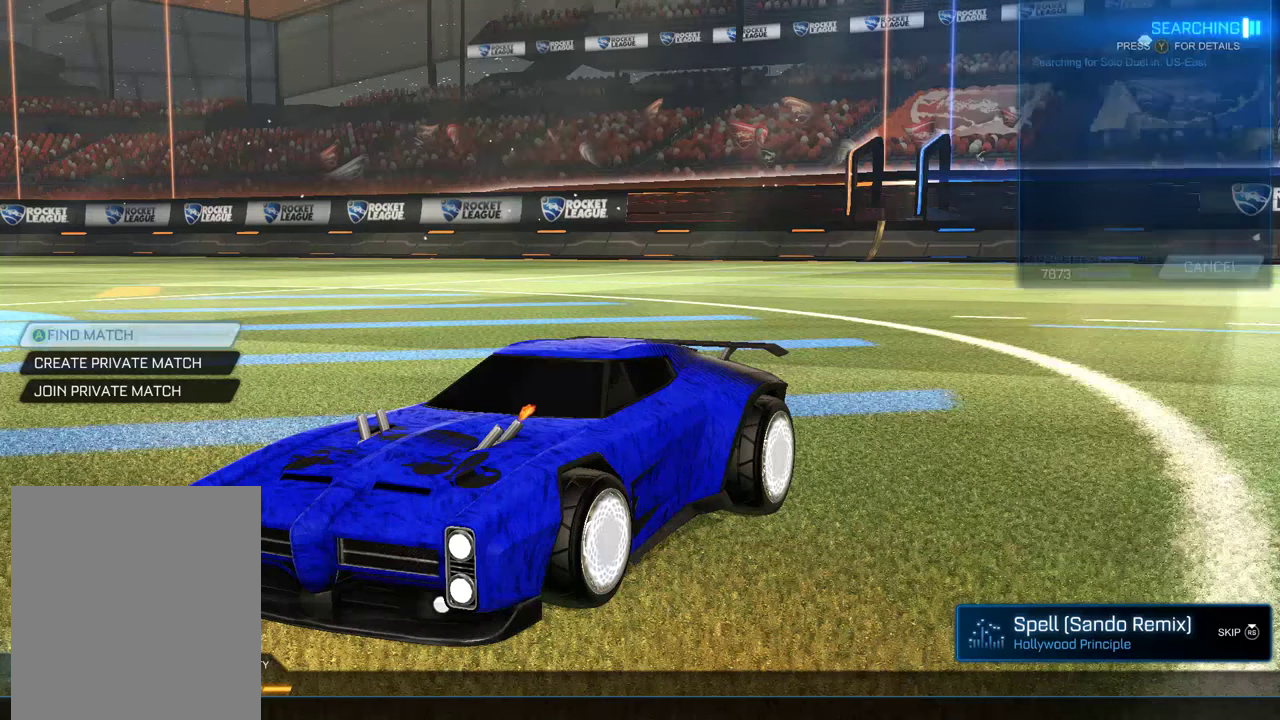
{"buttons": [], "left_stick": "center", "right_stick": "center", "events": [[83, "B", "up"]]}